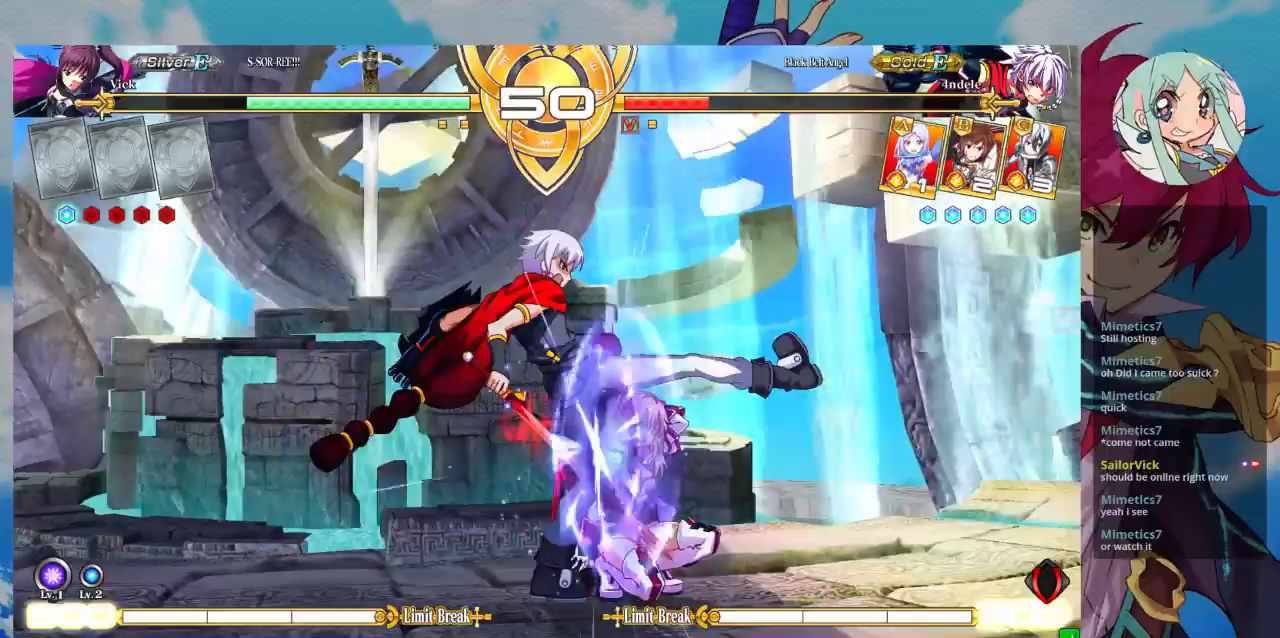
Gameplay with a controller (arcade stick); each line is a JSON object with the inputs held at the frame after it (dt_ms = milliseconds from this image to that frame). "events" lists button and stick changes between this image and that frame as [ms after this image, input, new state], when the widget could be followed in between. Not read: L3 R3.
{"dt_ms": 1000, "buttons": [], "left_stick": "down-right"}
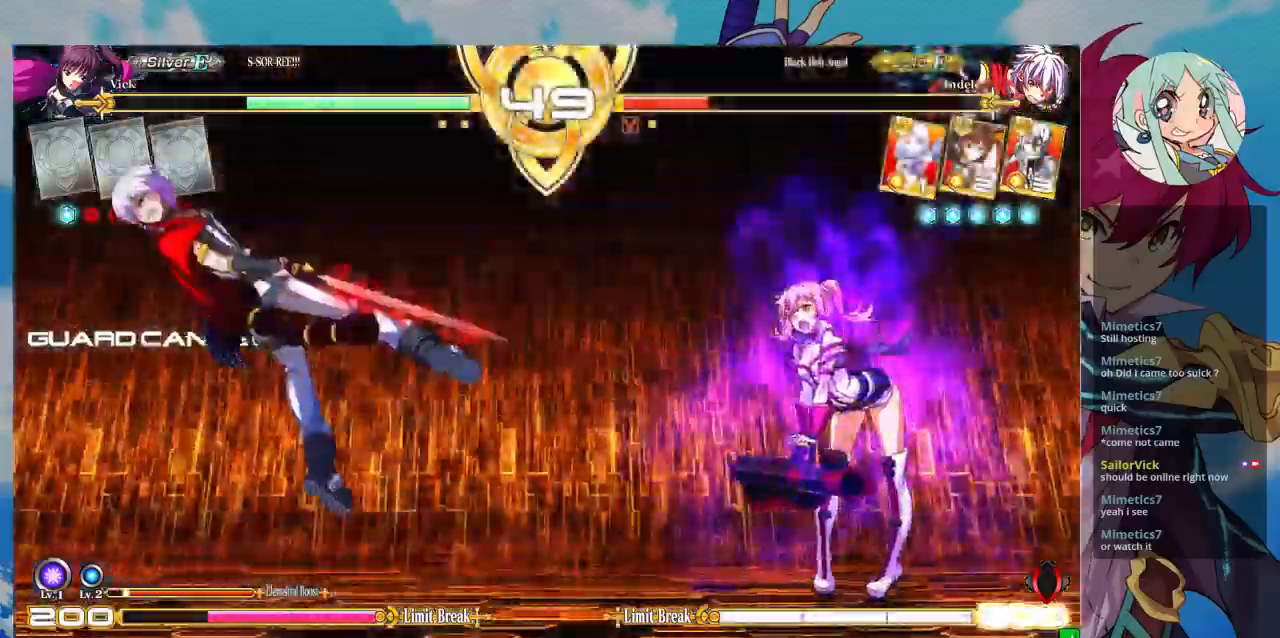
{"dt_ms": 500, "buttons": [], "left_stick": "center"}
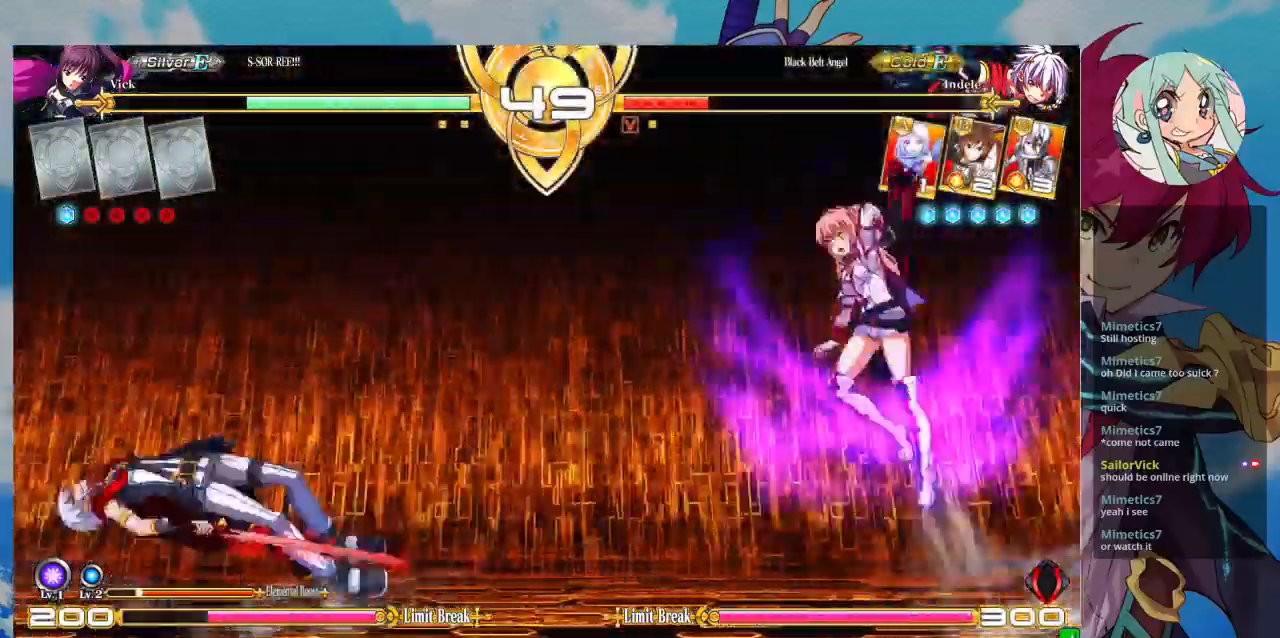
{"dt_ms": 500, "buttons": [], "left_stick": "center", "events": [[133, "left_stick", "right"], [467, "left_stick", "center"]]}
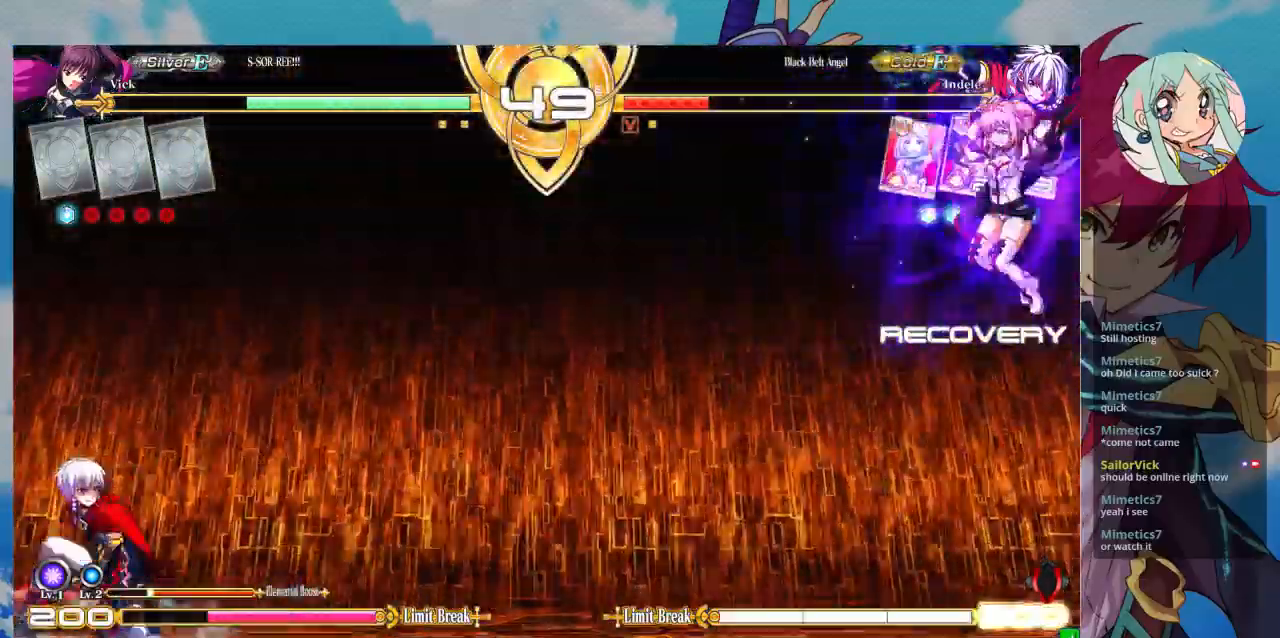
{"dt_ms": 500, "buttons": [], "left_stick": "center", "events": [[167, "CROSS", "down"], [300, "CROSS", "up"]]}
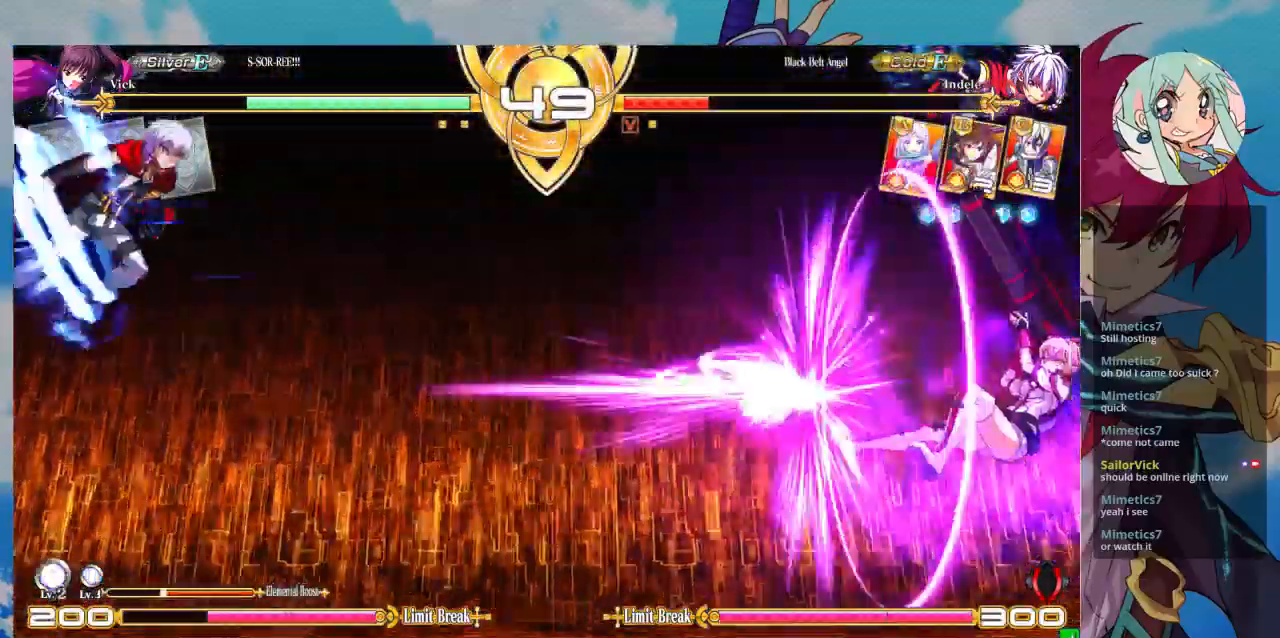
{"dt_ms": 1000, "buttons": [], "left_stick": "down-right"}
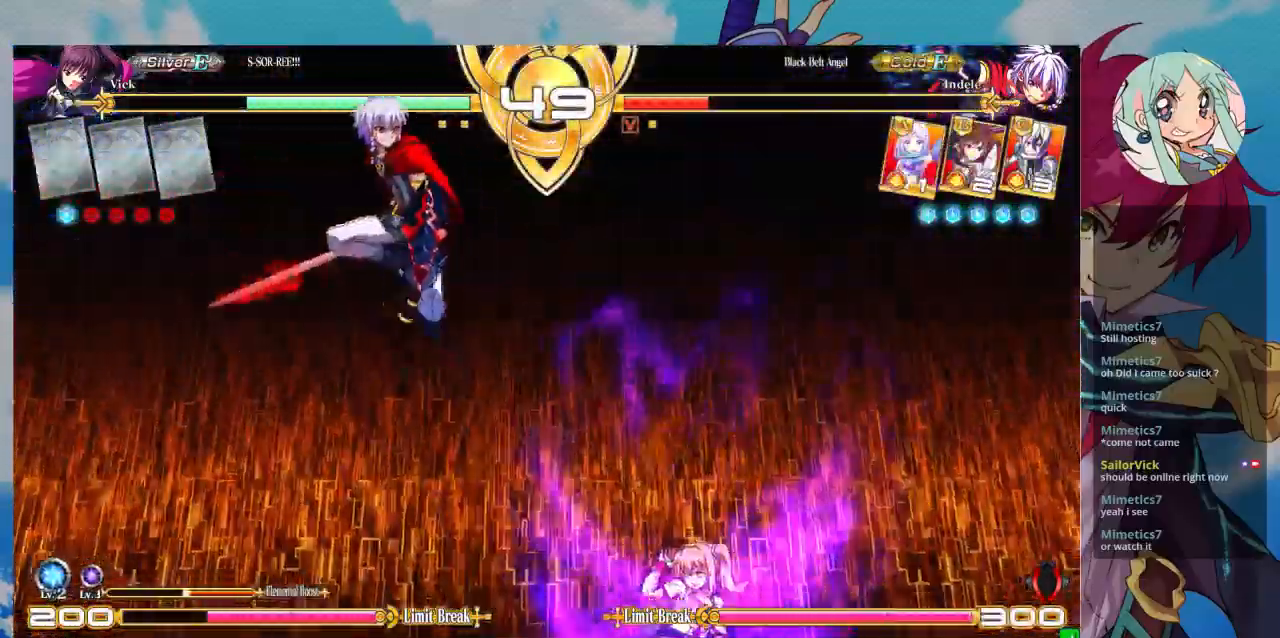
{"dt_ms": 500, "buttons": [], "left_stick": "up-right", "events": [[133, "left_stick", "right"], [400, "left_stick", "up-right"]]}
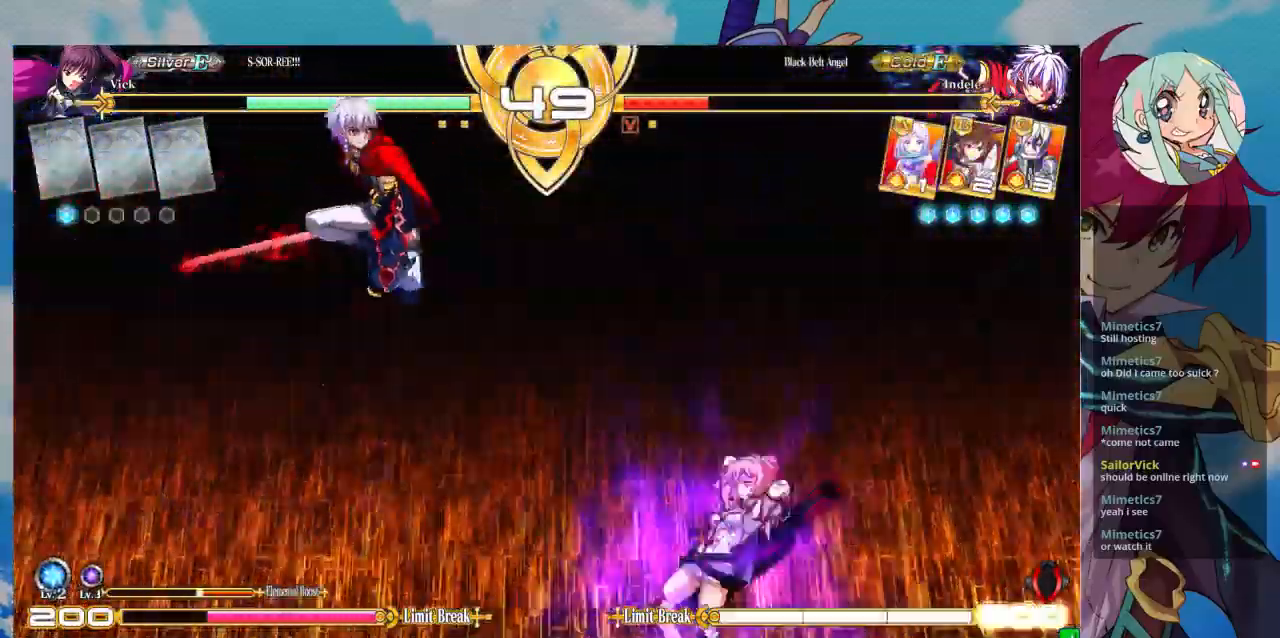
{"dt_ms": 500, "buttons": [], "left_stick": "down-right", "events": [[133, "left_stick", "down-right"], [300, "CROSS", "down"], [400, "CROSS", "up"]]}
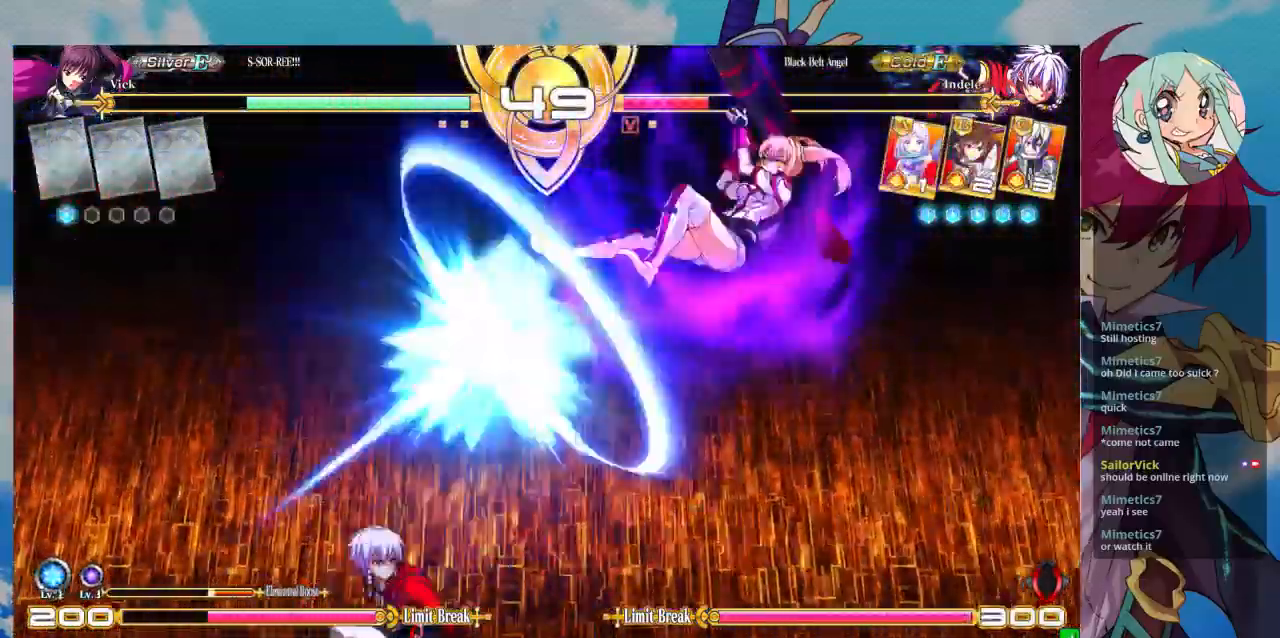
{"dt_ms": 500, "buttons": [], "left_stick": "left", "events": [[300, "left_stick", "center"], [500, "left_stick", "left"]]}
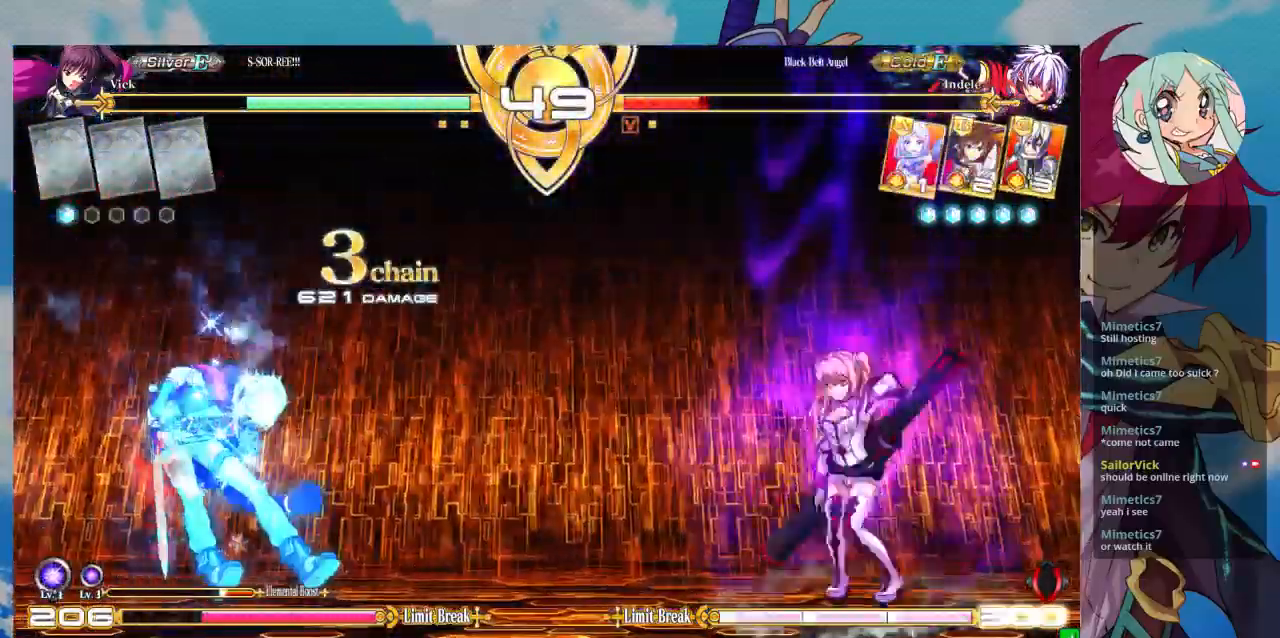
{"dt_ms": 500, "buttons": ["TRIANGLE"], "left_stick": "left", "events": [[467, "TRIANGLE", "down"]]}
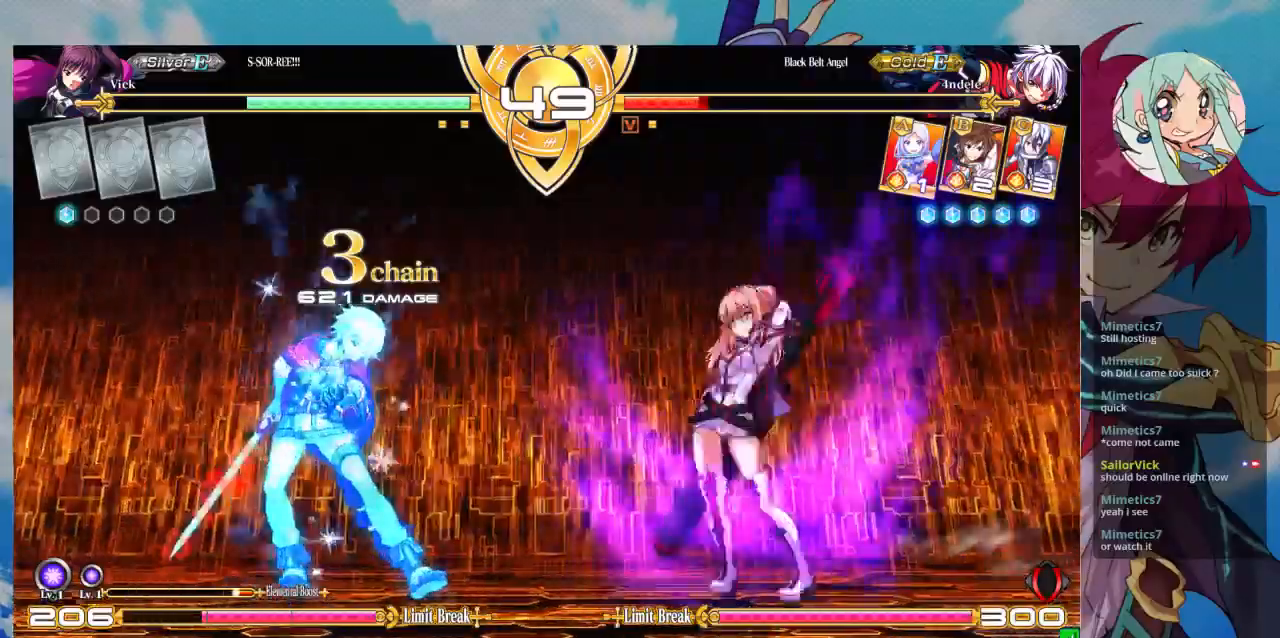
{"dt_ms": 500, "buttons": [], "left_stick": "right", "events": [[100, "TRIANGLE", "up"], [100, "left_stick", "center"], [167, "R1", "down"], [267, "R1", "up"], [467, "left_stick", "right"]]}
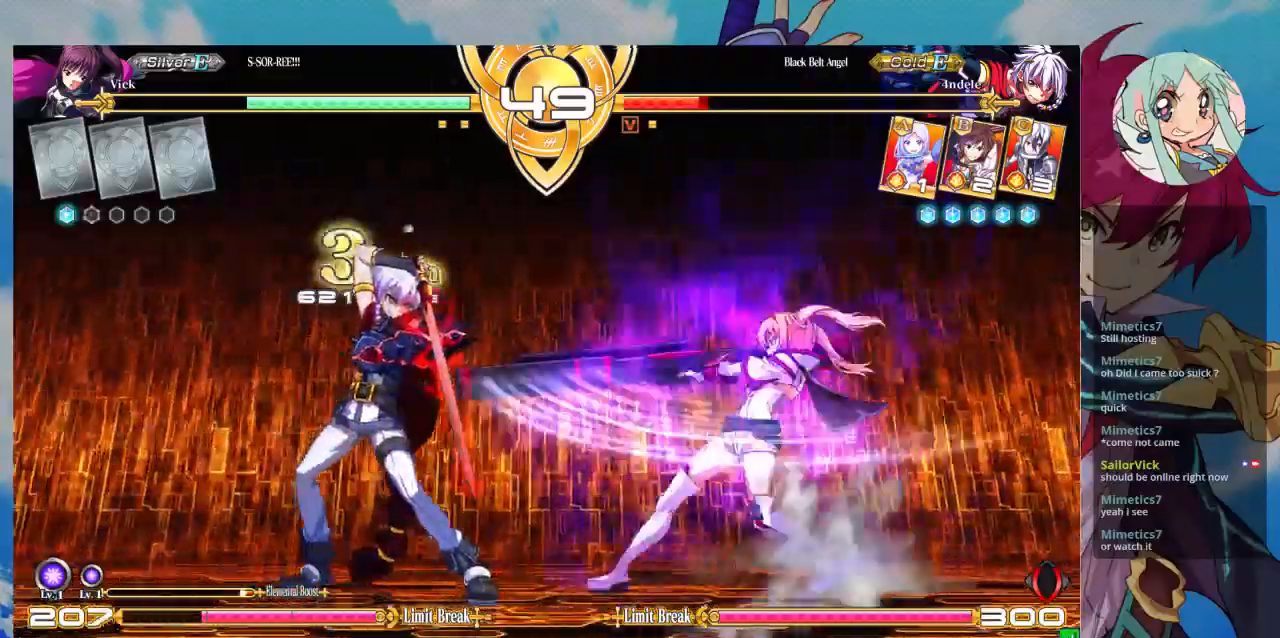
{"dt_ms": 500, "buttons": [], "left_stick": "down-right", "events": [[33, "left_stick", "down-left"], [133, "left_stick", "center"], [333, "left_stick", "down-right"]]}
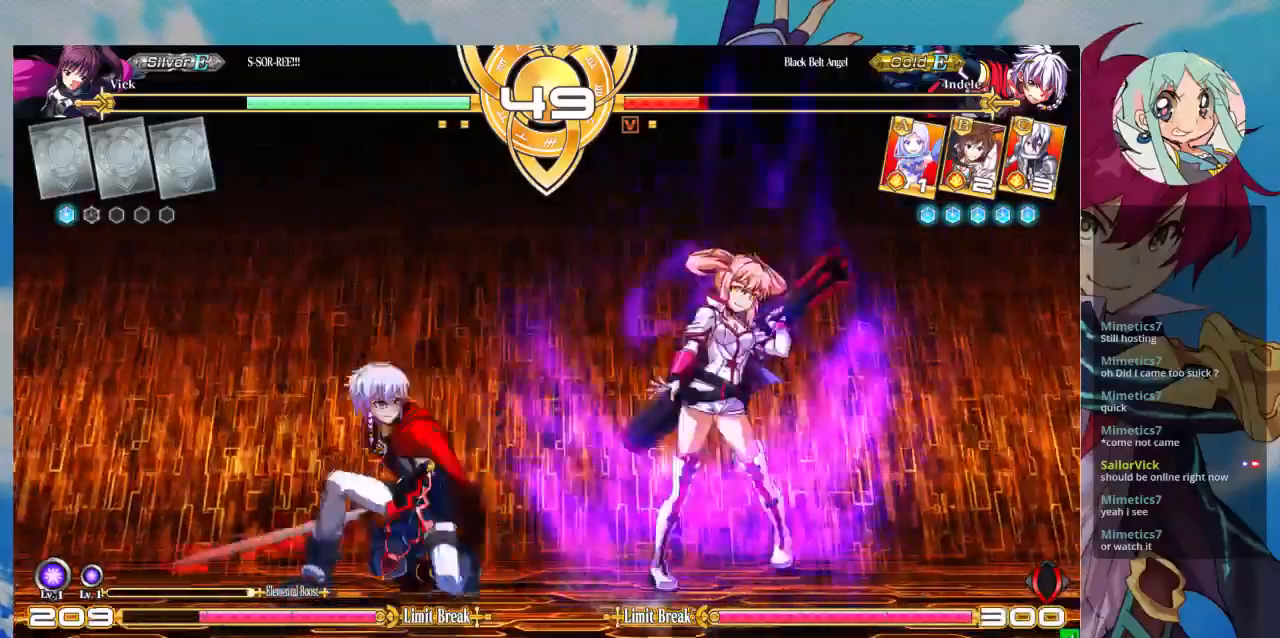
{"dt_ms": 500, "buttons": [], "left_stick": "down-right", "events": []}
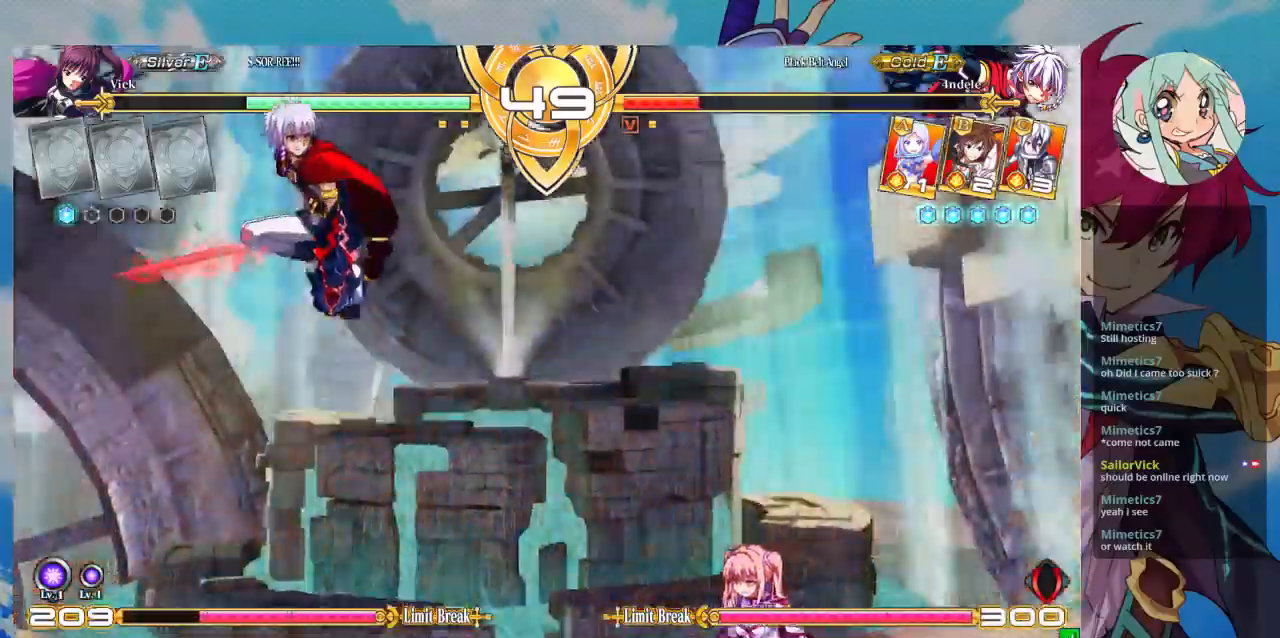
{"dt_ms": 500, "buttons": [], "left_stick": "right", "events": [[33, "left_stick", "up-right"], [333, "left_stick", "right"]]}
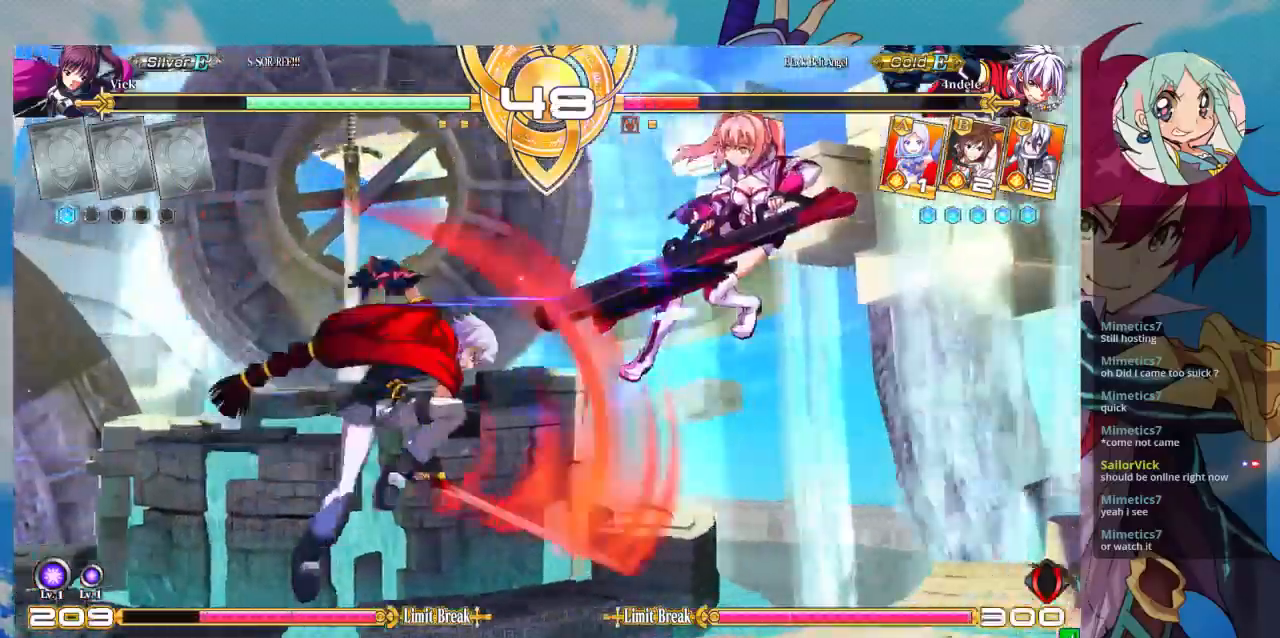
{"dt_ms": 500, "buttons": [], "left_stick": "center", "events": [[367, "CROSS", "down"], [433, "left_stick", "center"], [500, "CROSS", "up"]]}
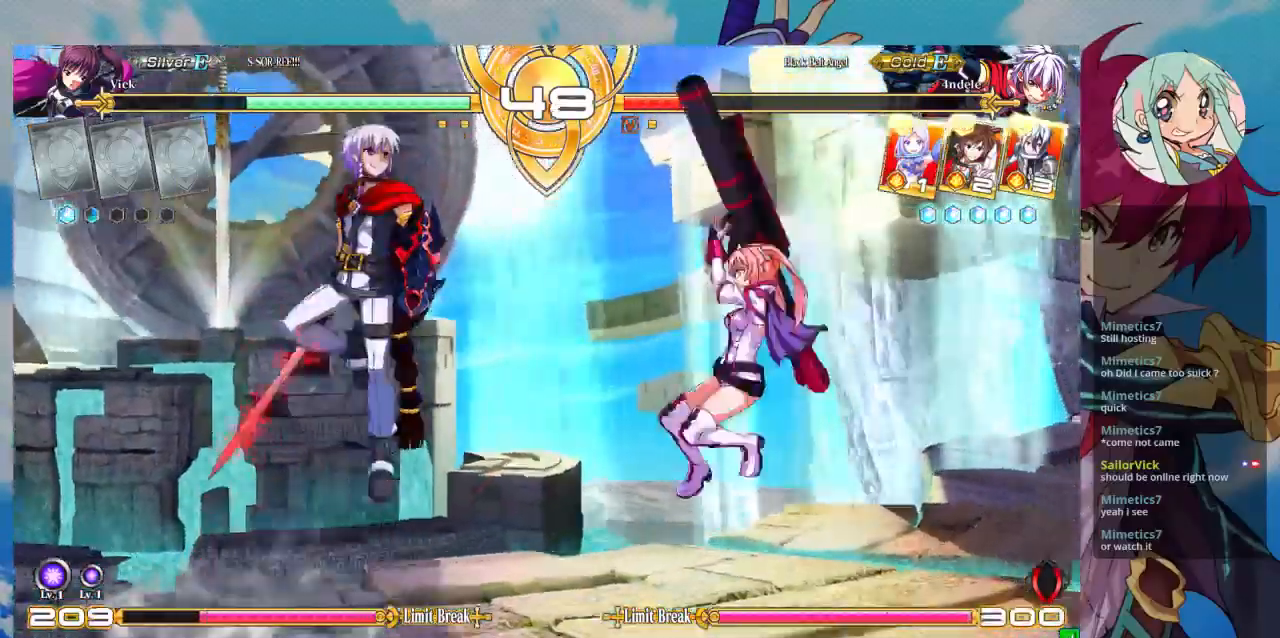
{"dt_ms": 500, "buttons": [], "left_stick": "center", "events": []}
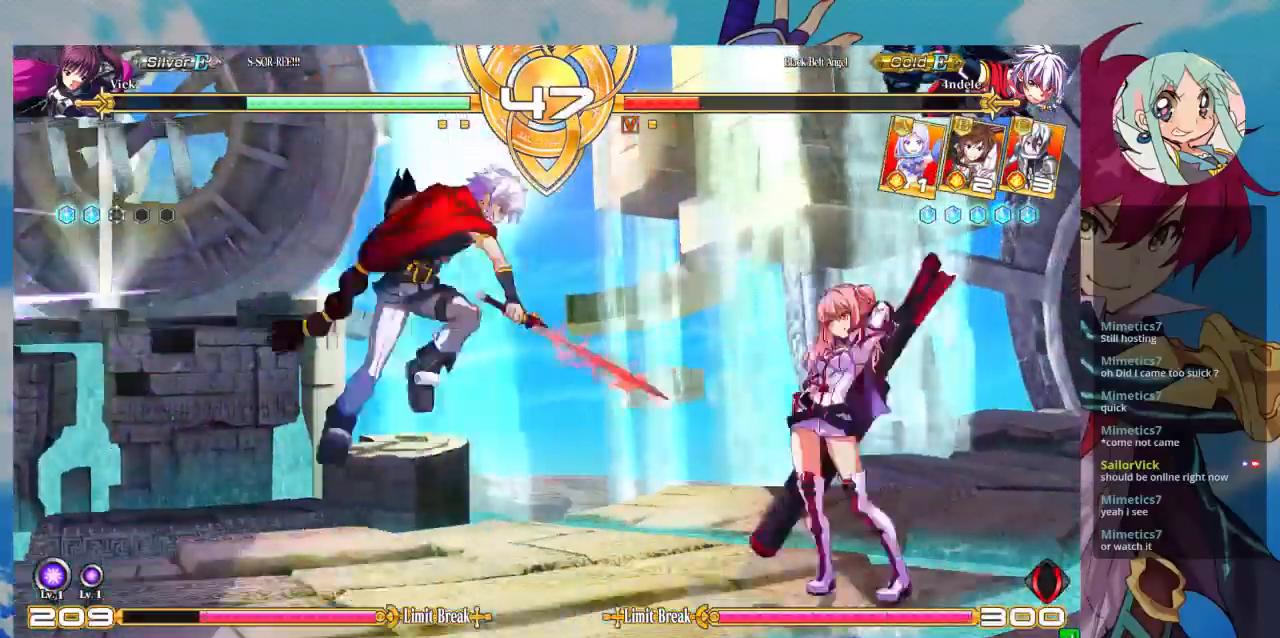
{"dt_ms": 500, "buttons": [], "left_stick": "down-right", "events": [[33, "left_stick", "right"], [100, "left_stick", "down-right"]]}
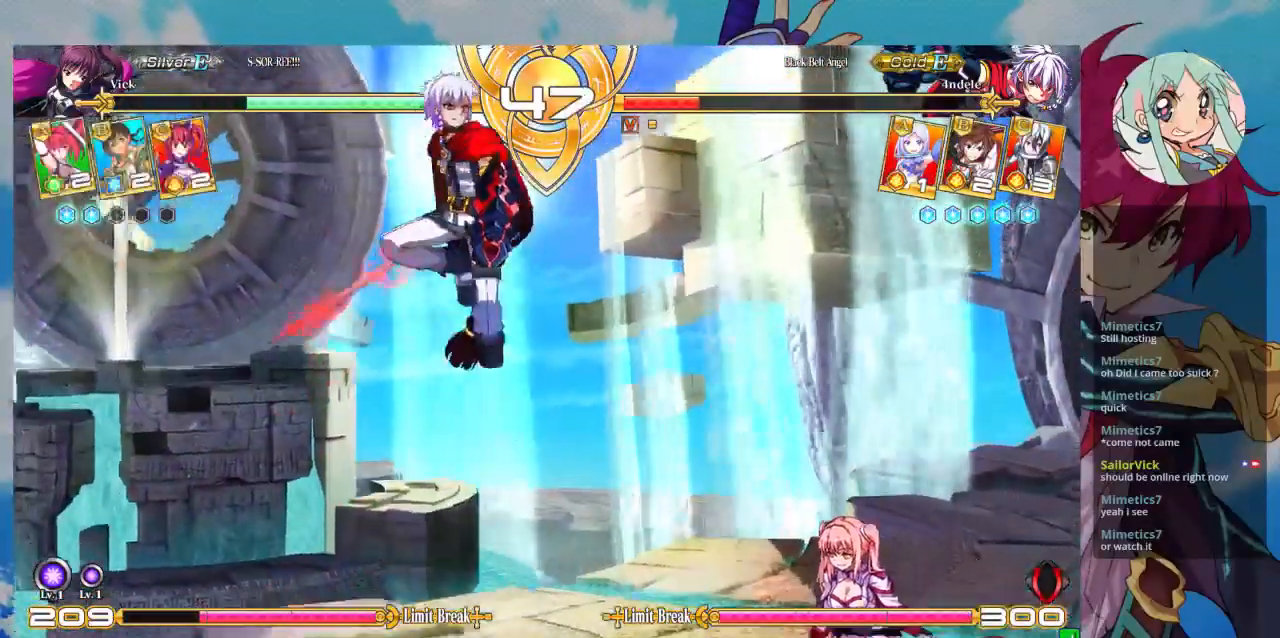
{"dt_ms": 500, "buttons": [], "left_stick": "right", "events": [[200, "left_stick", "right"]]}
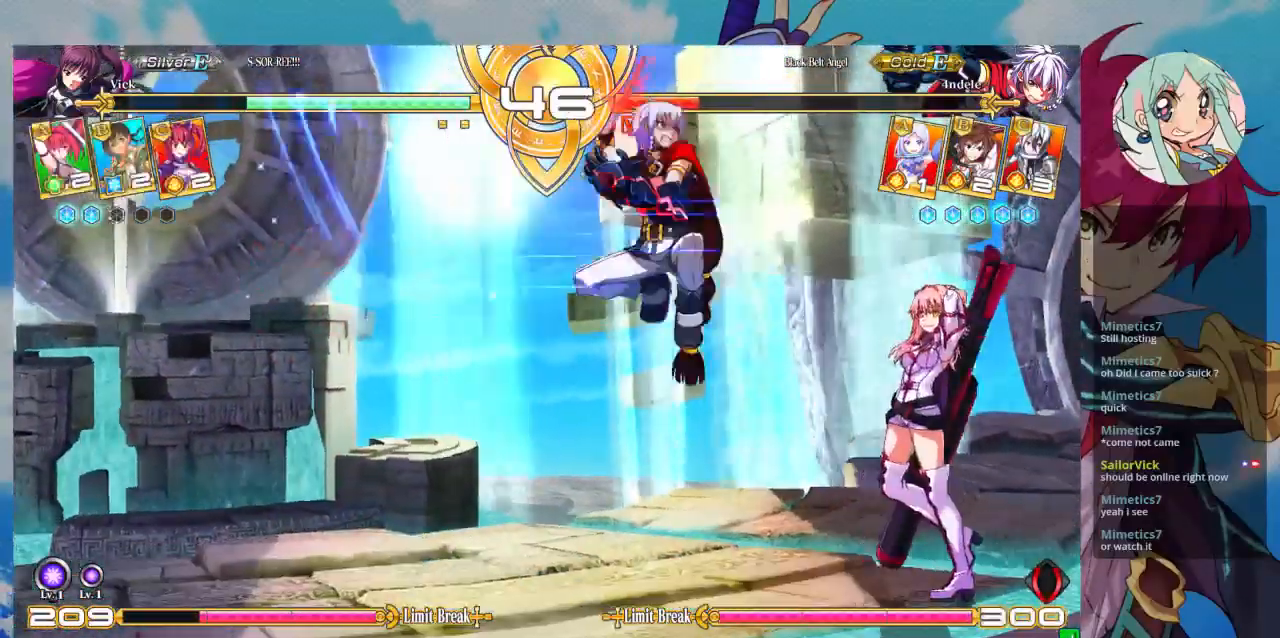
{"dt_ms": 500, "buttons": [], "left_stick": "down-right", "events": [[133, "left_stick", "down-right"], [367, "left_stick", "right"], [467, "left_stick", "down-right"]]}
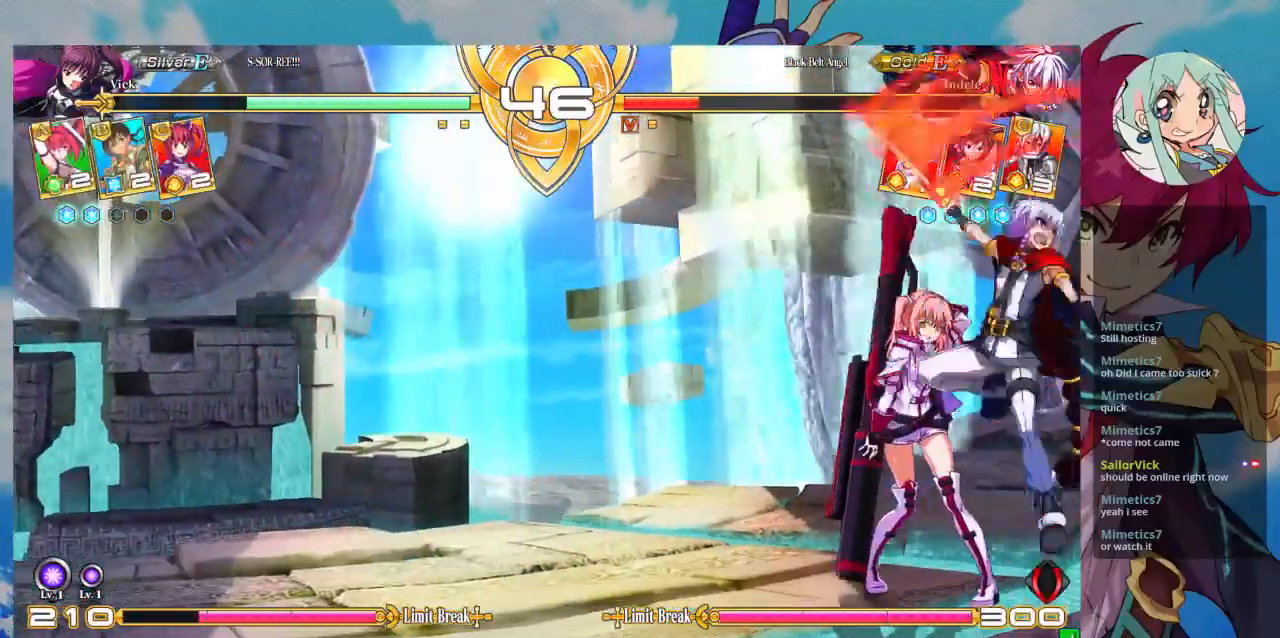
{"dt_ms": 500, "buttons": [], "left_stick": "down-left", "events": [[300, "left_stick", "down-left"]]}
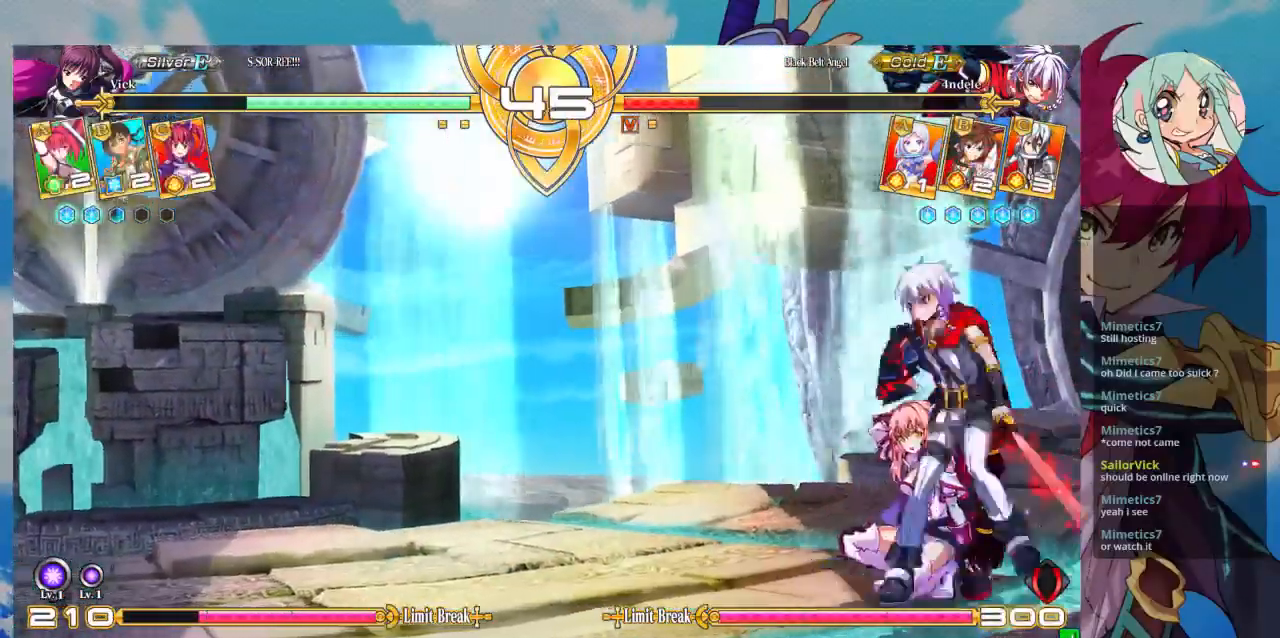
{"dt_ms": 500, "buttons": [], "left_stick": "down-left", "events": []}
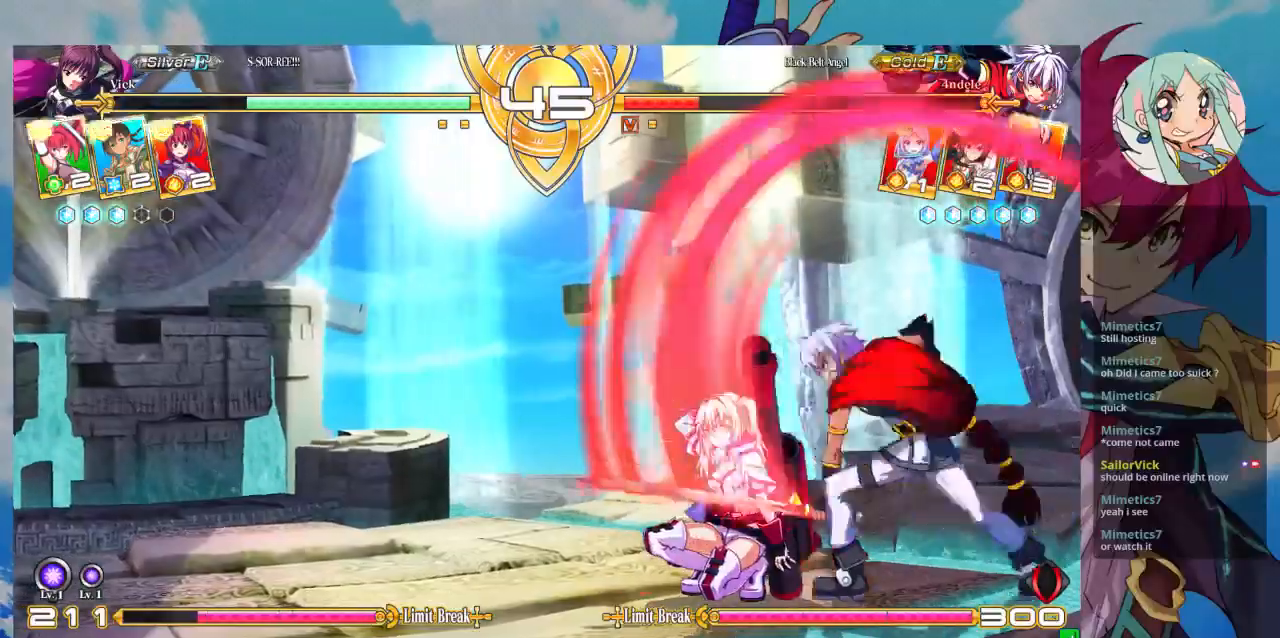
{"dt_ms": 500, "buttons": [], "left_stick": "down-left", "events": []}
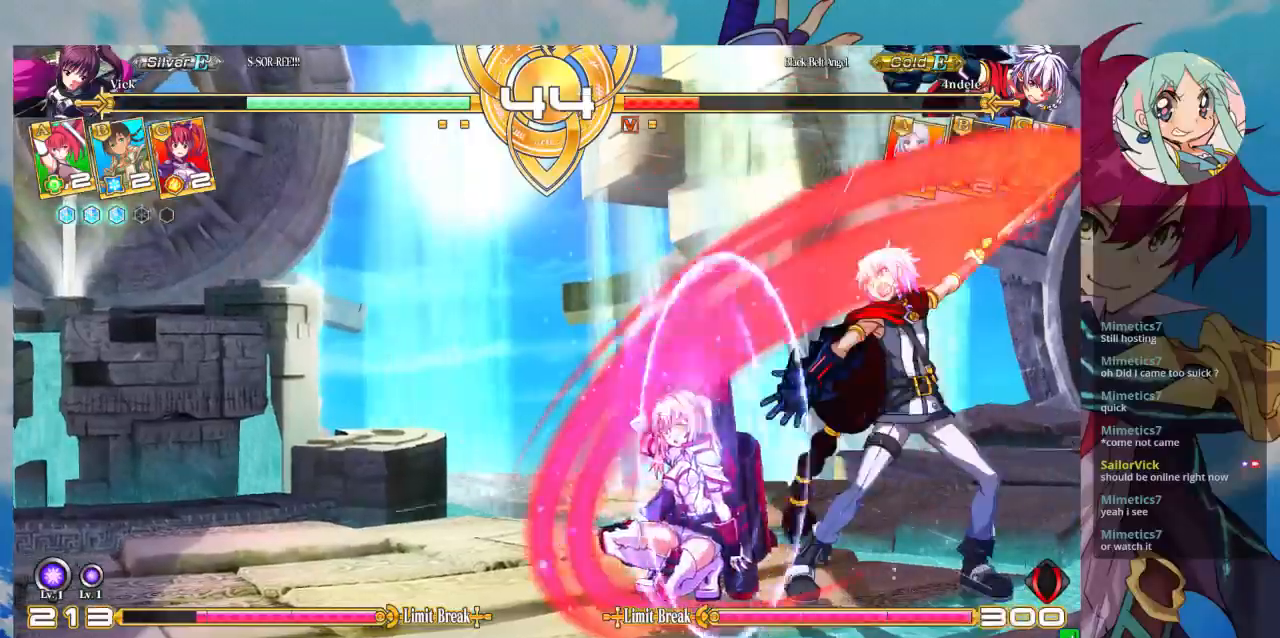
{"dt_ms": 500, "buttons": [], "left_stick": "down-left", "events": [[367, "R1", "down"], [367, "SQUARE", "down"], [367, "TRIANGLE", "down"], [467, "SQUARE", "up"], [467, "TRIANGLE", "up"], [500, "R1", "up"]]}
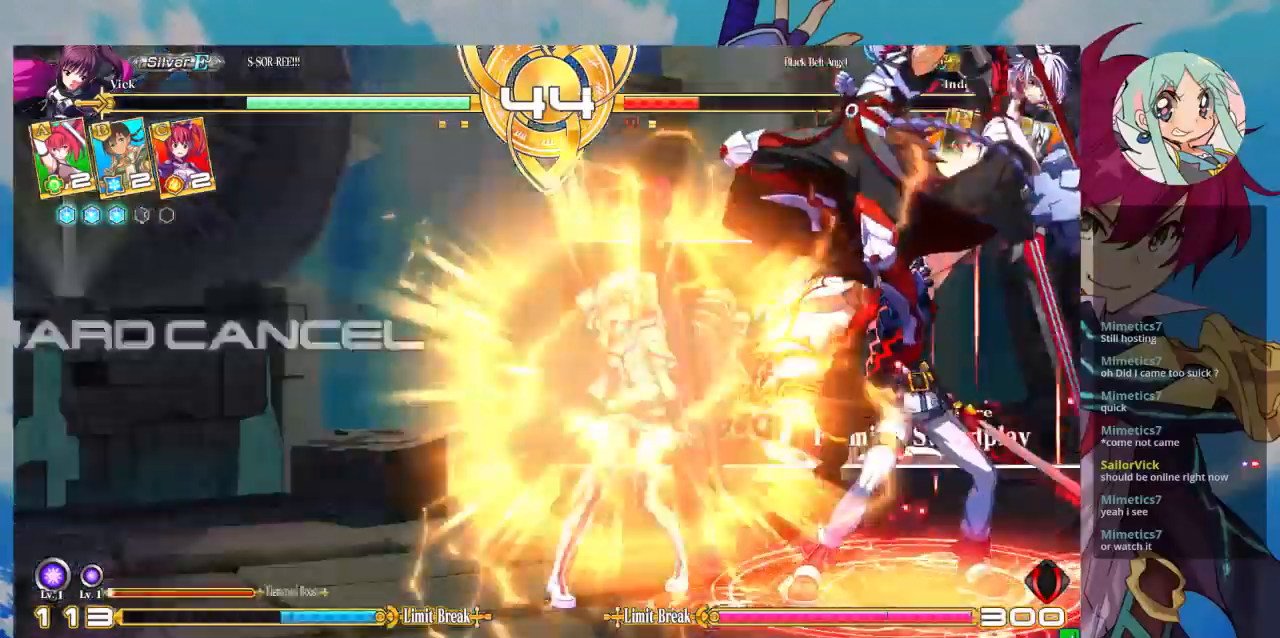
{"dt_ms": 500, "buttons": [], "left_stick": "down-left", "events": []}
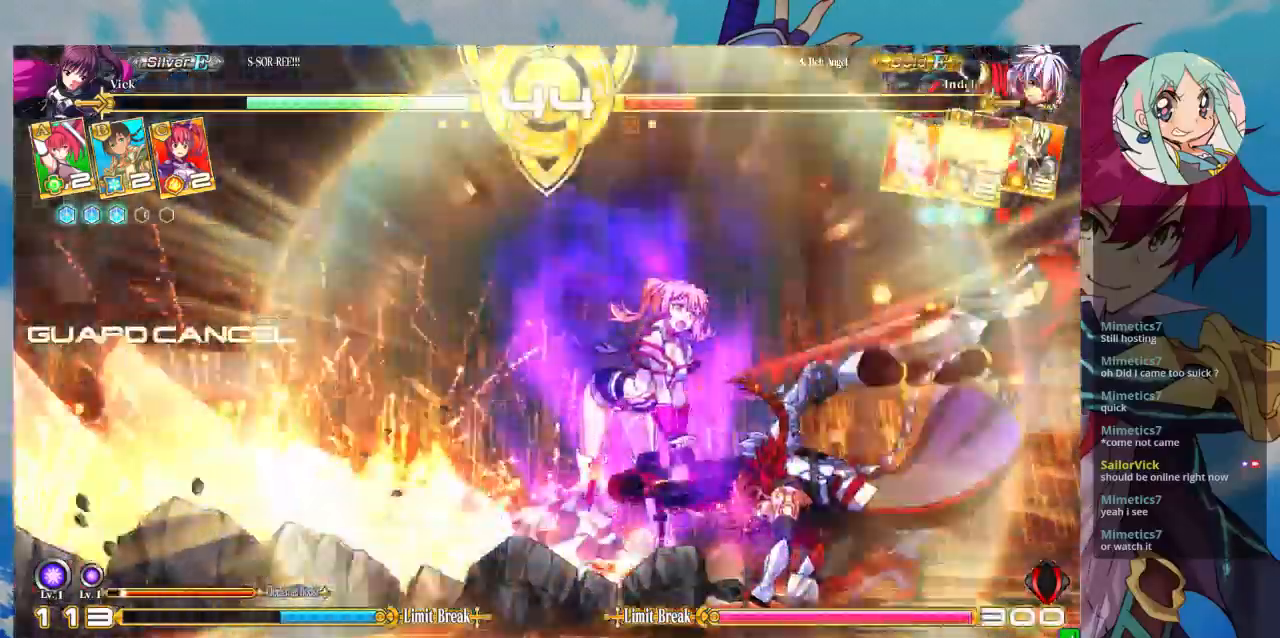
{"dt_ms": 500, "buttons": [], "left_stick": "right", "events": [[200, "left_stick", "center"], [367, "left_stick", "right"], [433, "left_stick", "center"], [500, "left_stick", "right"]]}
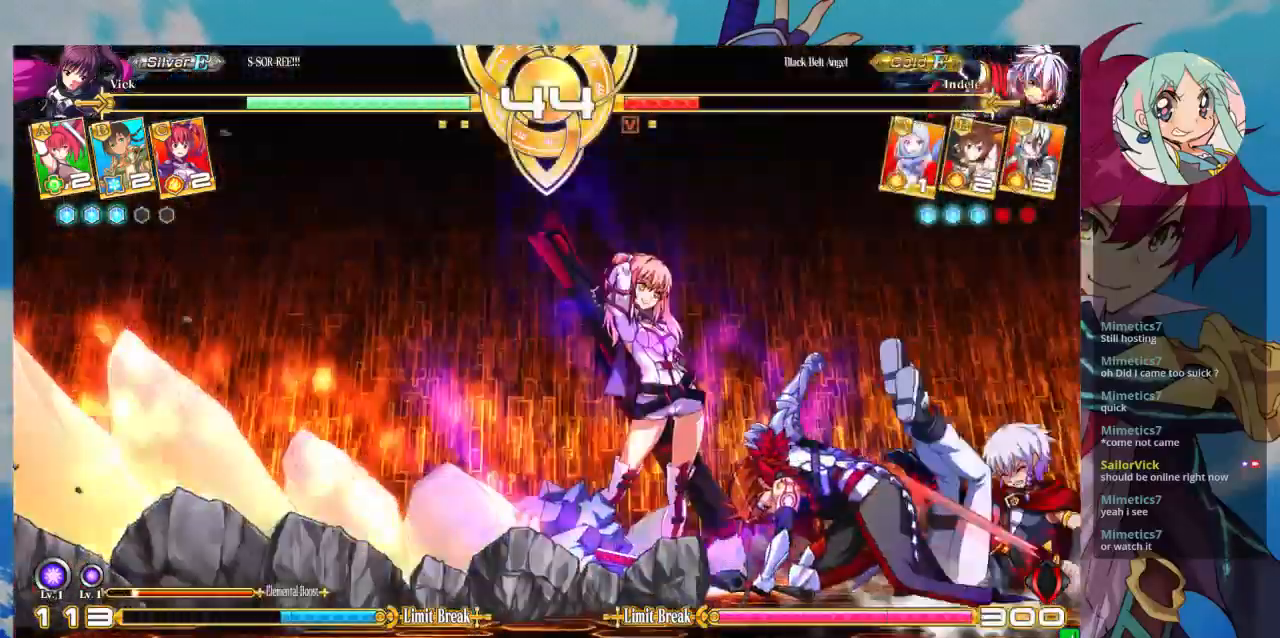
{"dt_ms": 500, "buttons": [], "left_stick": "right", "events": []}
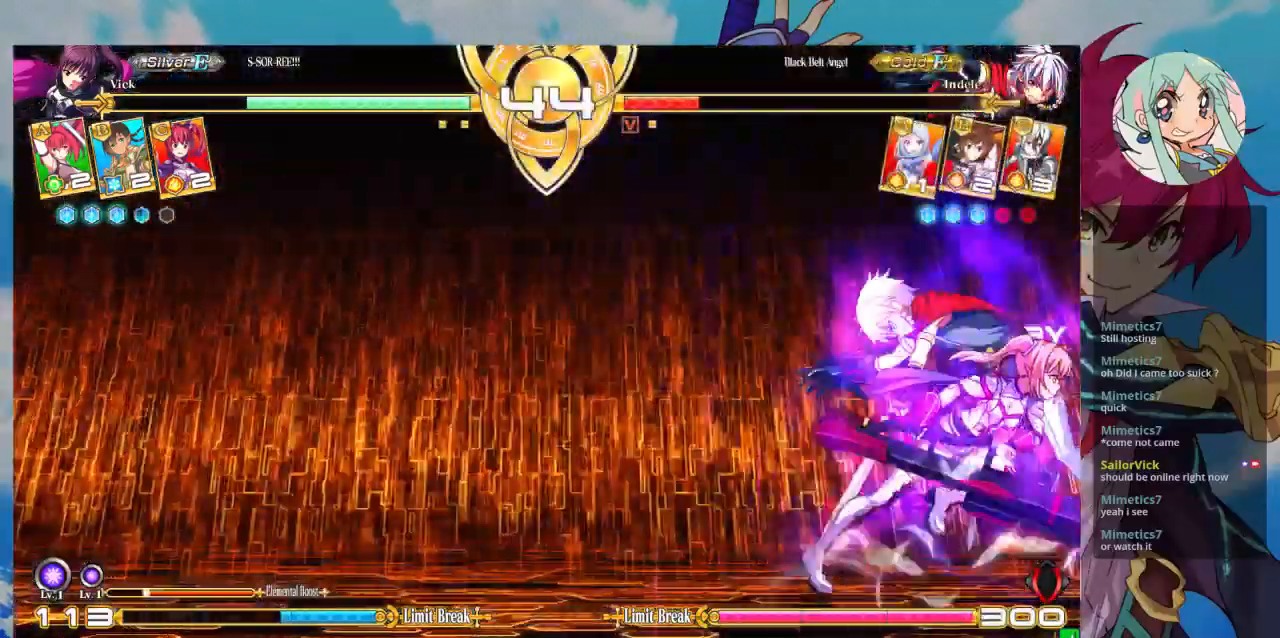
{"dt_ms": 500, "buttons": [], "left_stick": "center", "events": [[100, "R1", "down"], [267, "R1", "up"], [333, "left_stick", "center"]]}
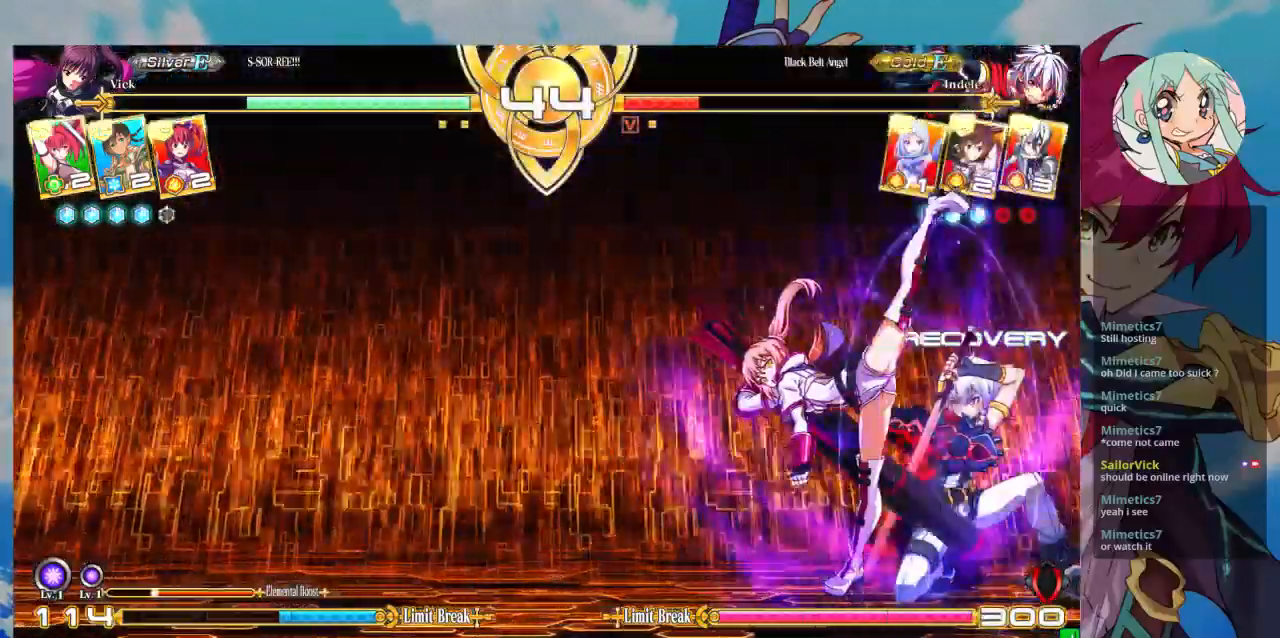
{"dt_ms": 500, "buttons": [], "left_stick": "down-left", "events": [[100, "left_stick", "down-left"]]}
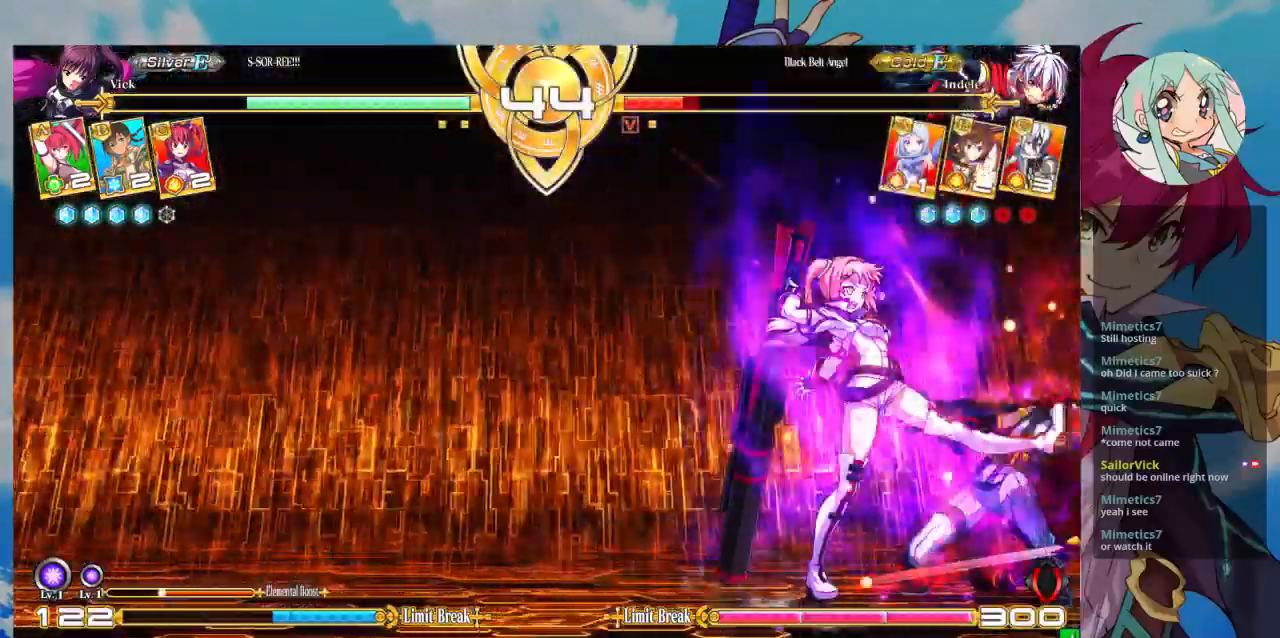
{"dt_ms": 500, "buttons": [], "left_stick": "down-left", "events": [[67, "SQUARE", "down"], [167, "SQUARE", "up"], [233, "SQUARE", "down"], [300, "SQUARE", "up"], [400, "SQUARE", "down"], [500, "SQUARE", "up"]]}
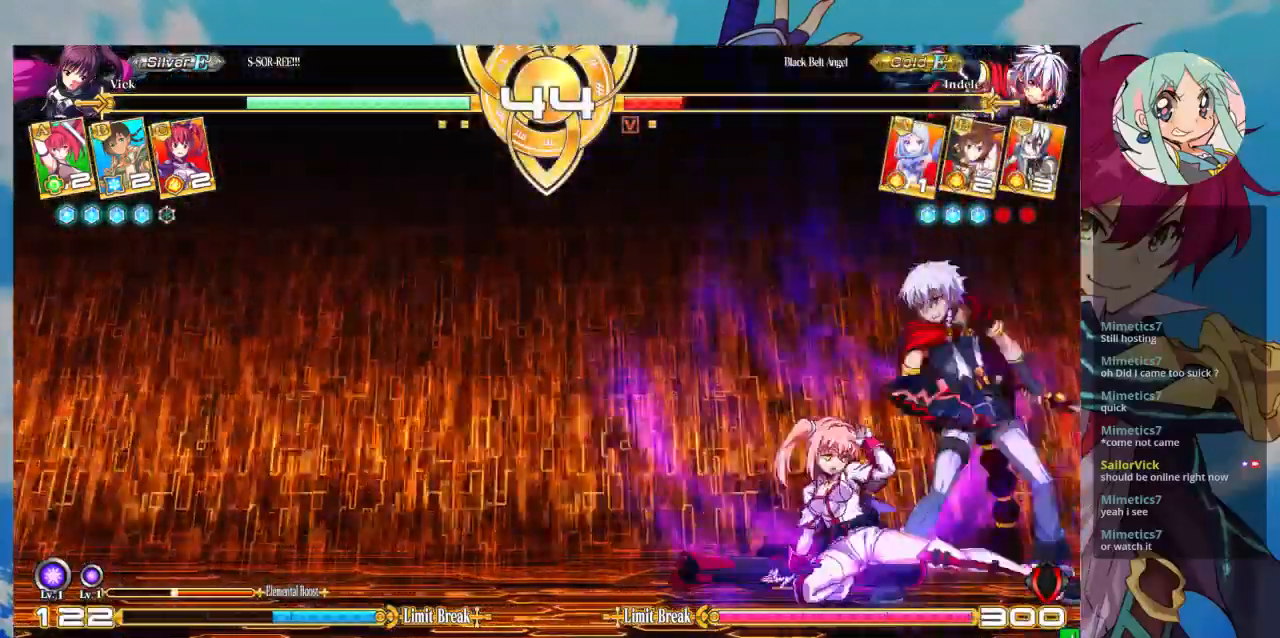
{"dt_ms": 500, "buttons": [], "left_stick": "down-left", "events": [[300, "SQUARE", "down"], [433, "SQUARE", "up"]]}